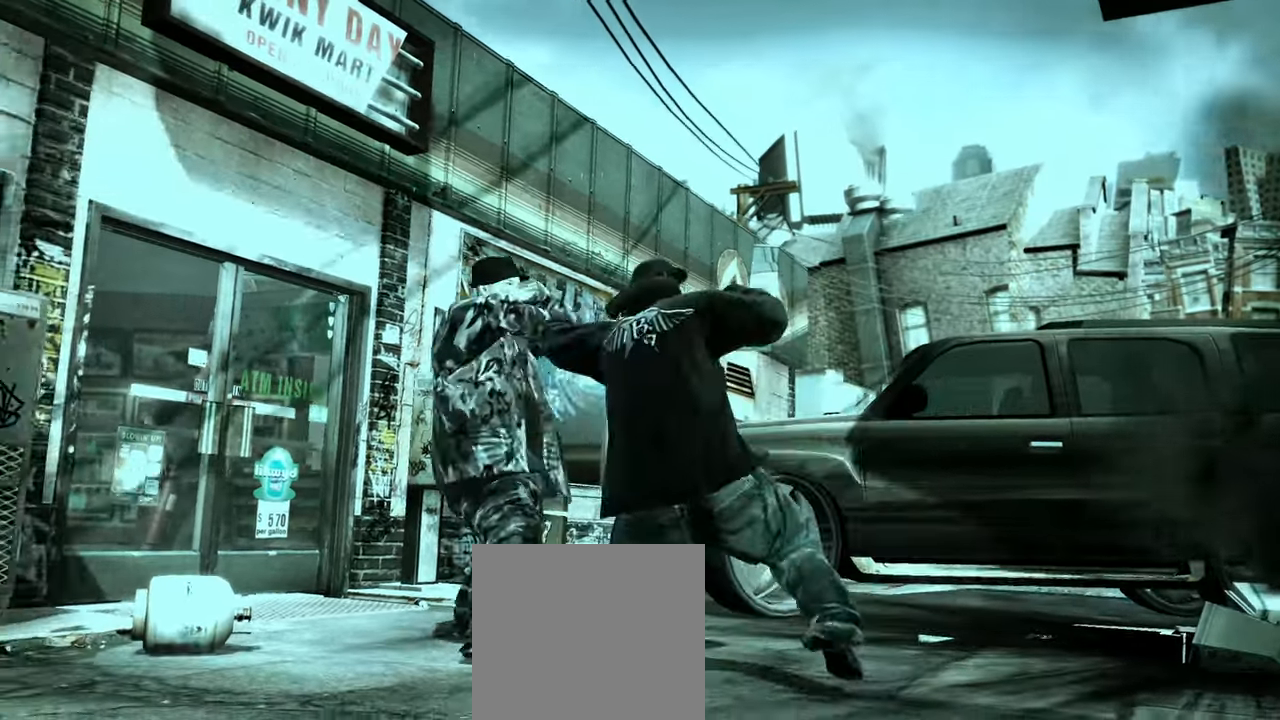
Gameplay with a controller (Xbox layout); each line is a JSON object with the inputs held at the frame after it. "events" lists button and stick changes between this image and that frame as [ms after this image, input, new state], when the widget could be followed in between.
{"buttons": [], "left_stick": "center", "right_stick": "center", "events": [[67, "A", "down"], [100, "A", "up"], [183, "A", "down"], [317, "A", "up"], [383, "A", "down"], [450, "A", "up"]]}
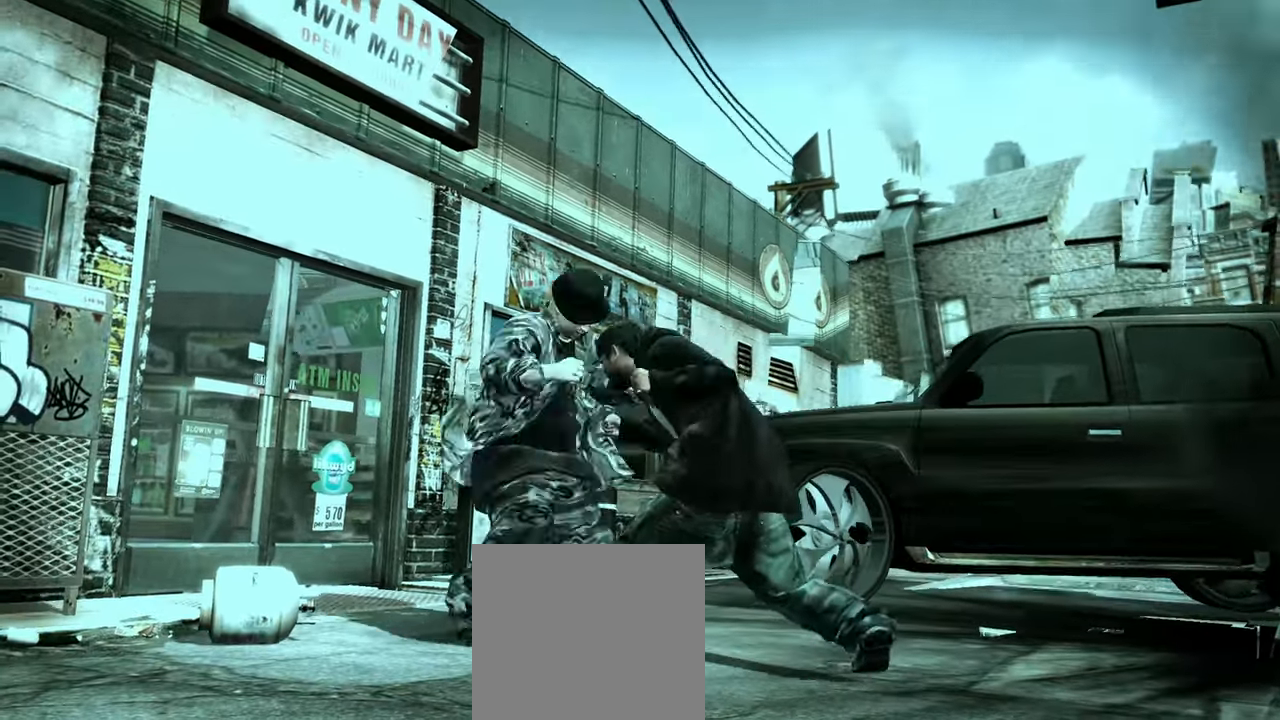
{"buttons": [], "left_stick": "center", "right_stick": "down", "events": [[17, "A", "down"], [83, "A", "up"], [167, "A", "down"], [200, "A", "up"], [333, "right_stick", "down-left"], [433, "right_stick", "down"]]}
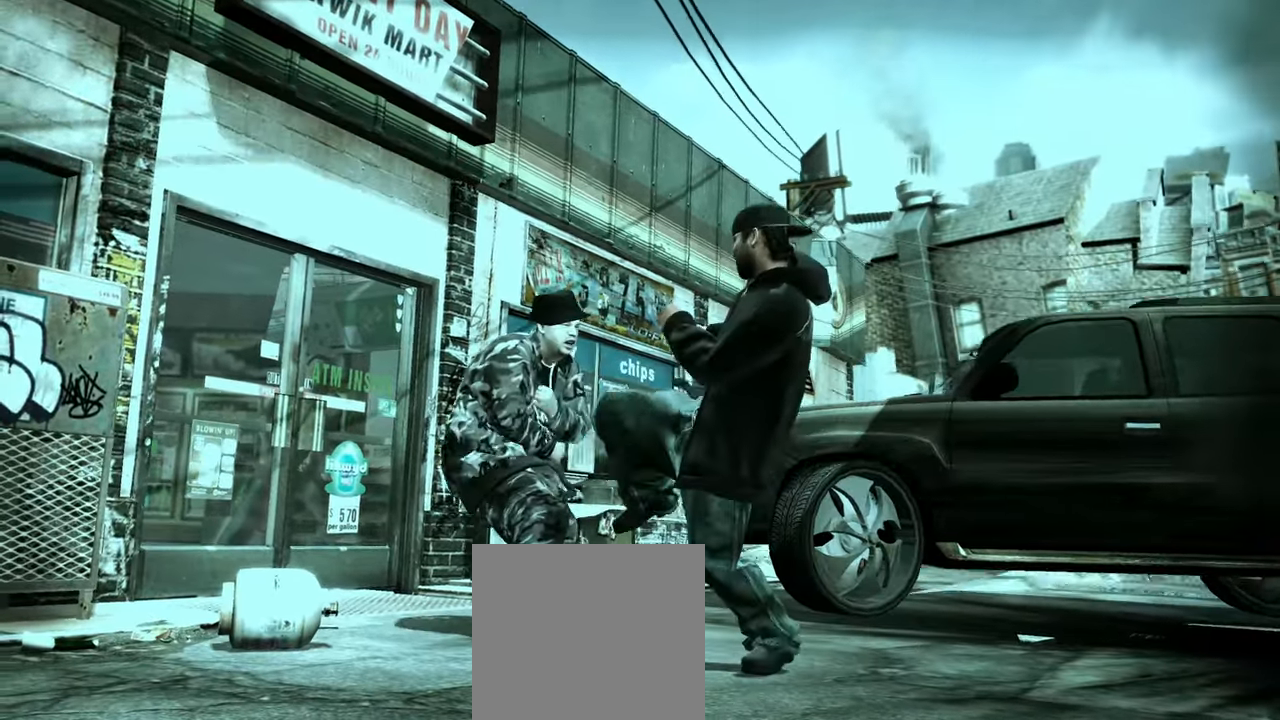
{"buttons": [], "left_stick": "left", "right_stick": "center", "events": [[33, "right_stick", "center"], [117, "A", "down"], [150, "A", "up"], [250, "A", "down"], [300, "A", "up"], [350, "A", "down"], [350, "left_stick", "left"], [417, "A", "up"]]}
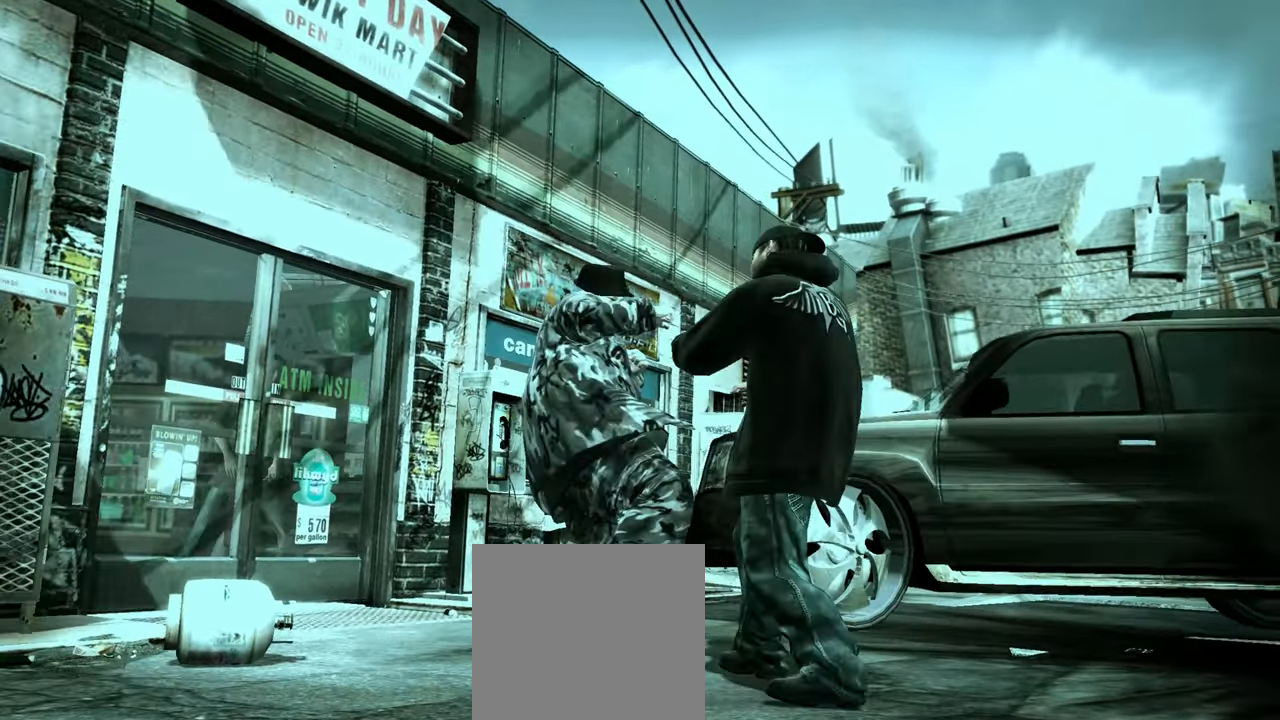
{"buttons": [], "left_stick": "center", "right_stick": "right", "events": [[133, "left_stick", "center"], [167, "R2", "down"], [167, "right_stick", "up"], [317, "right_stick", "right"], [350, "R2", "up"], [383, "right_stick", "up"], [433, "right_stick", "left"], [500, "right_stick", "right"]]}
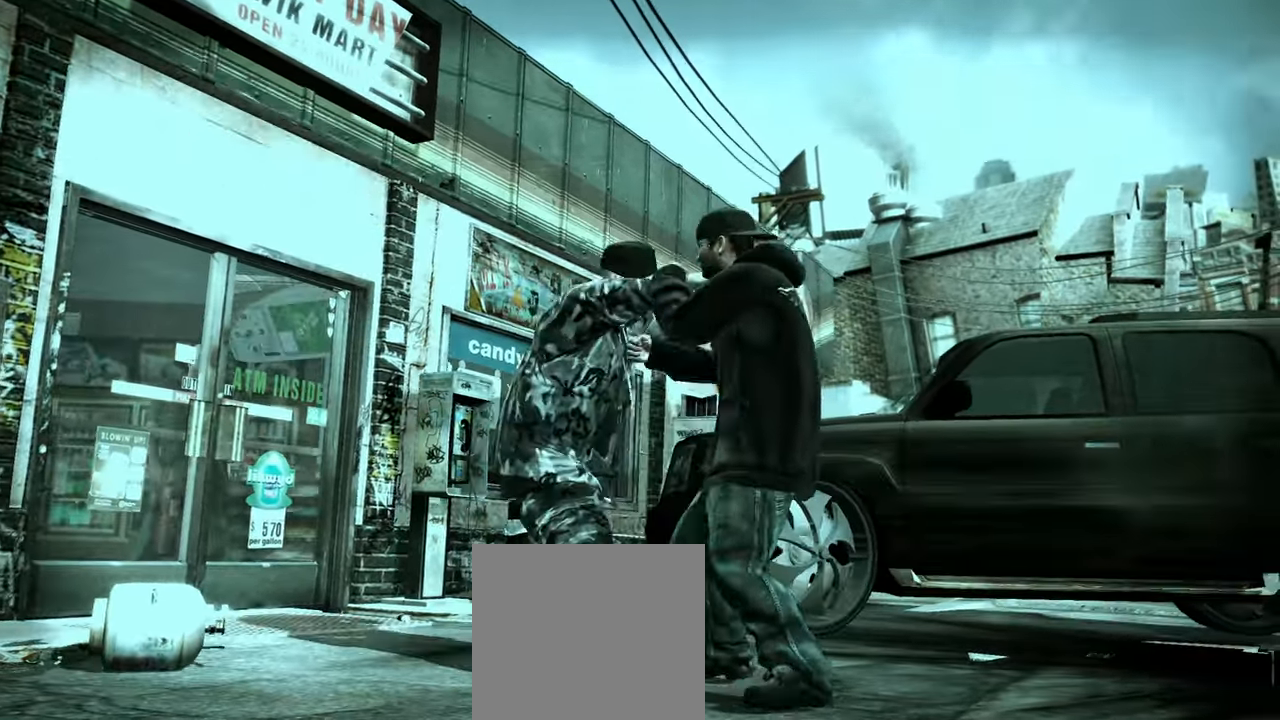
{"buttons": [], "left_stick": "down-left", "right_stick": "center", "events": [[50, "right_stick", "center"], [200, "left_stick", "down"], [317, "left_stick", "down-left"]]}
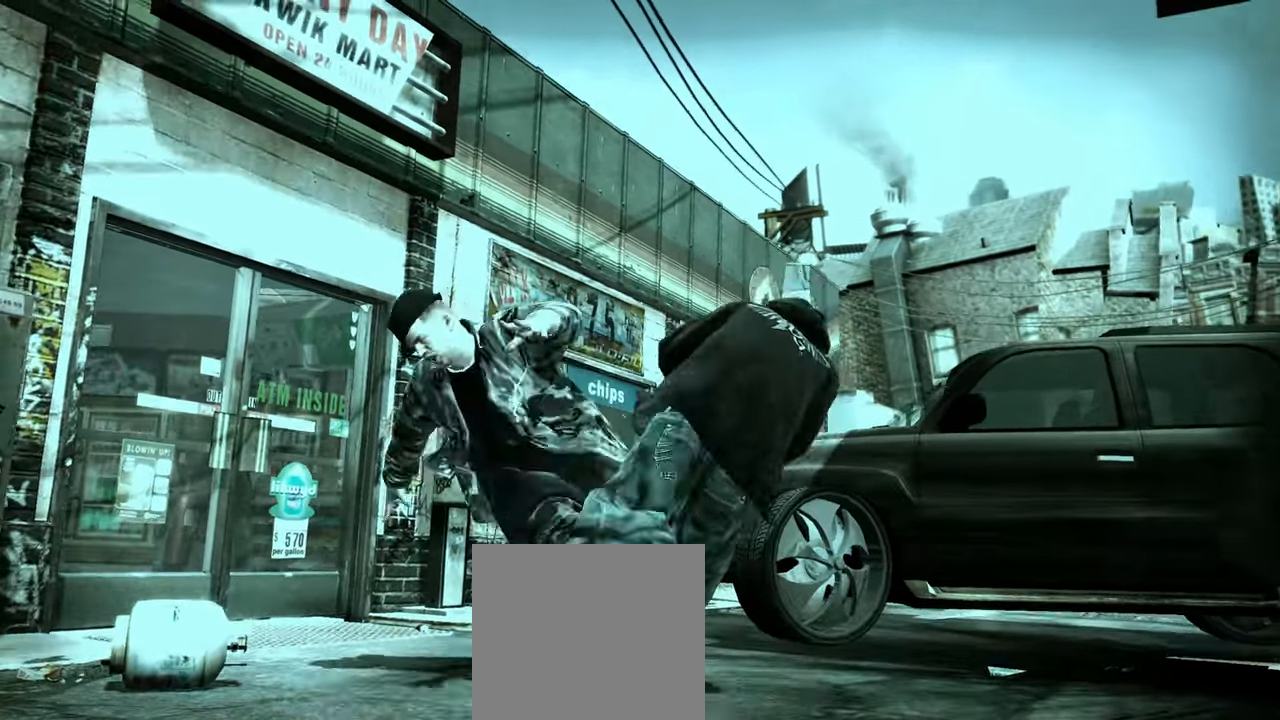
{"buttons": [], "left_stick": "center", "right_stick": "center", "events": [[267, "L1", "down"], [317, "left_stick", "center"], [383, "L1", "up"]]}
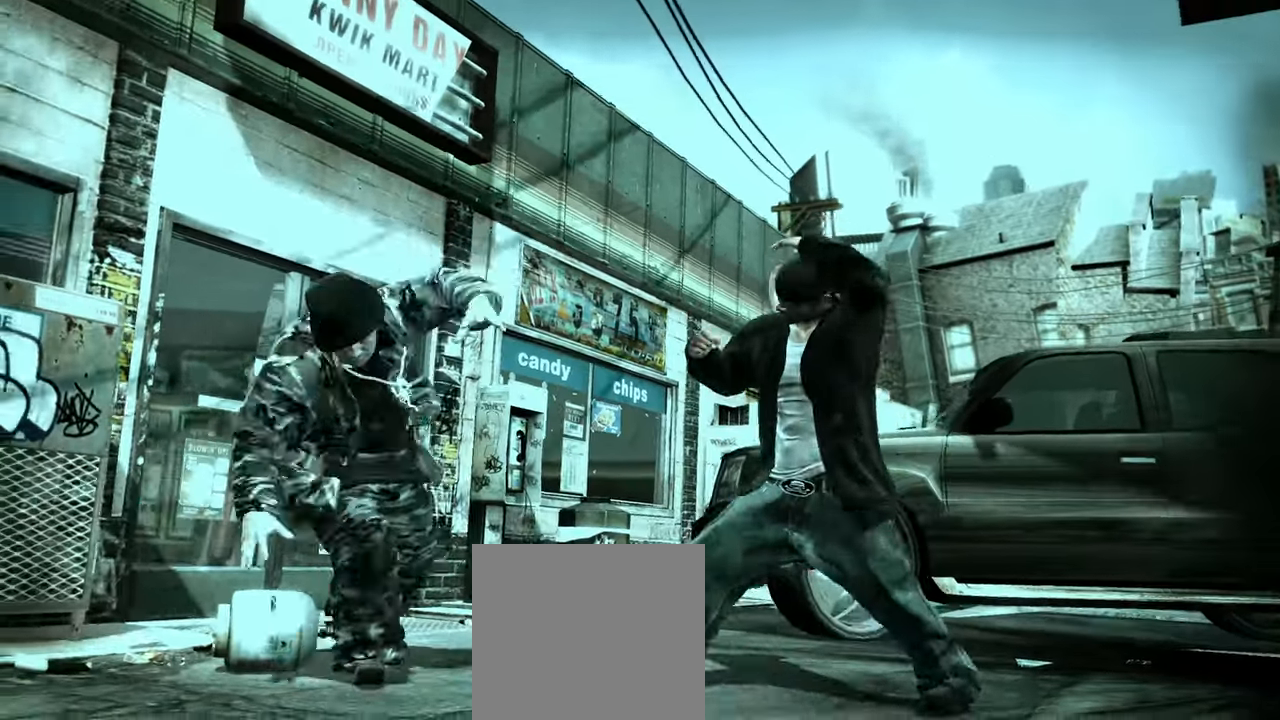
{"buttons": [], "left_stick": "center", "right_stick": "center", "events": [[17, "B", "down"], [67, "B", "up"], [133, "B", "down"], [200, "B", "up"], [217, "left_stick", "up-left"], [267, "B", "down"], [317, "B", "up"], [317, "left_stick", "center"], [383, "B", "down"], [483, "B", "up"]]}
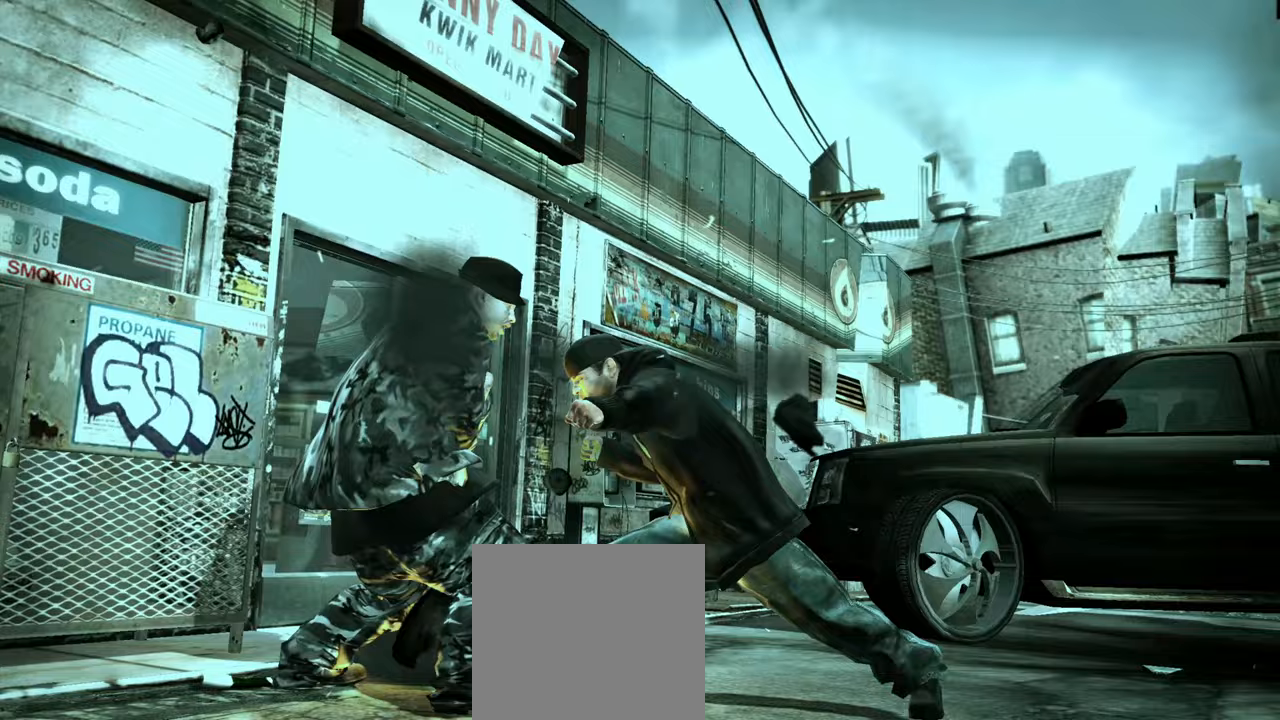
{"buttons": [], "left_stick": "center", "right_stick": "center", "events": [[283, "A", "down"], [333, "A", "up"], [400, "A", "down"], [450, "A", "up"]]}
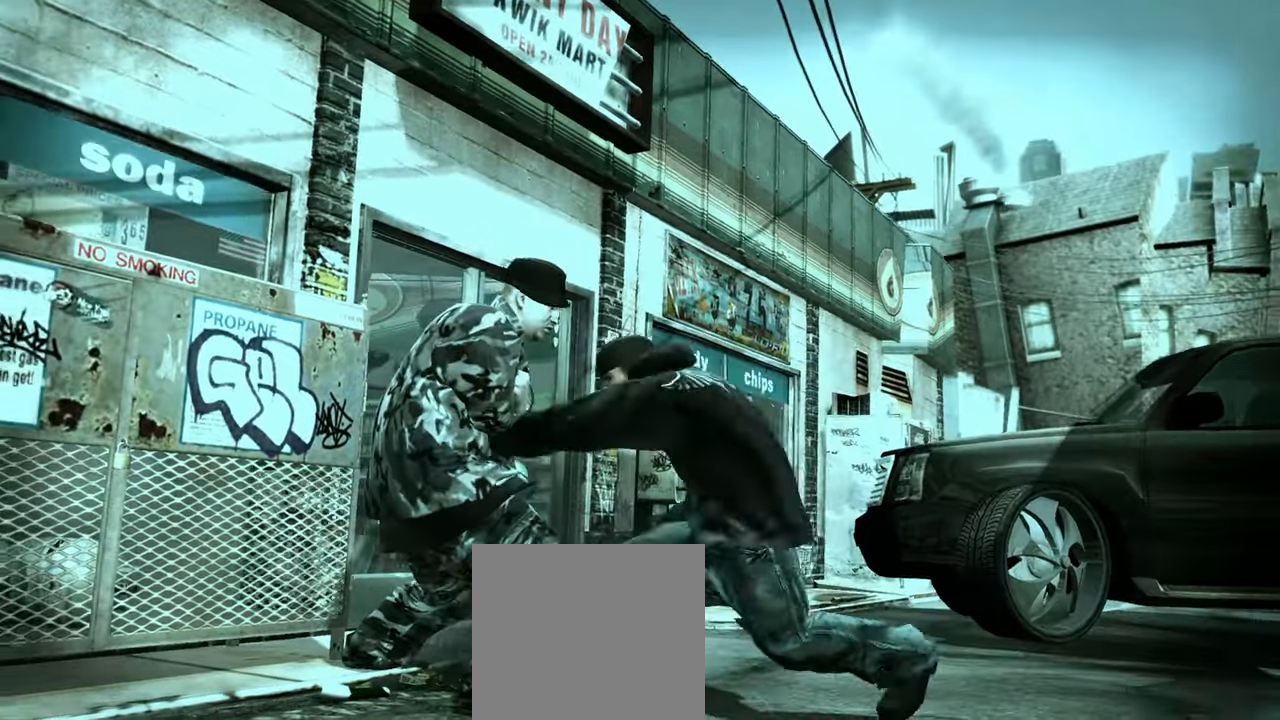
{"buttons": ["B"], "left_stick": "center", "right_stick": "center", "events": [[33, "B", "down"], [100, "B", "up"], [150, "B", "down"], [217, "B", "up"], [283, "B", "down"], [317, "B", "up"], [400, "B", "down"], [450, "B", "up"], [500, "B", "down"]]}
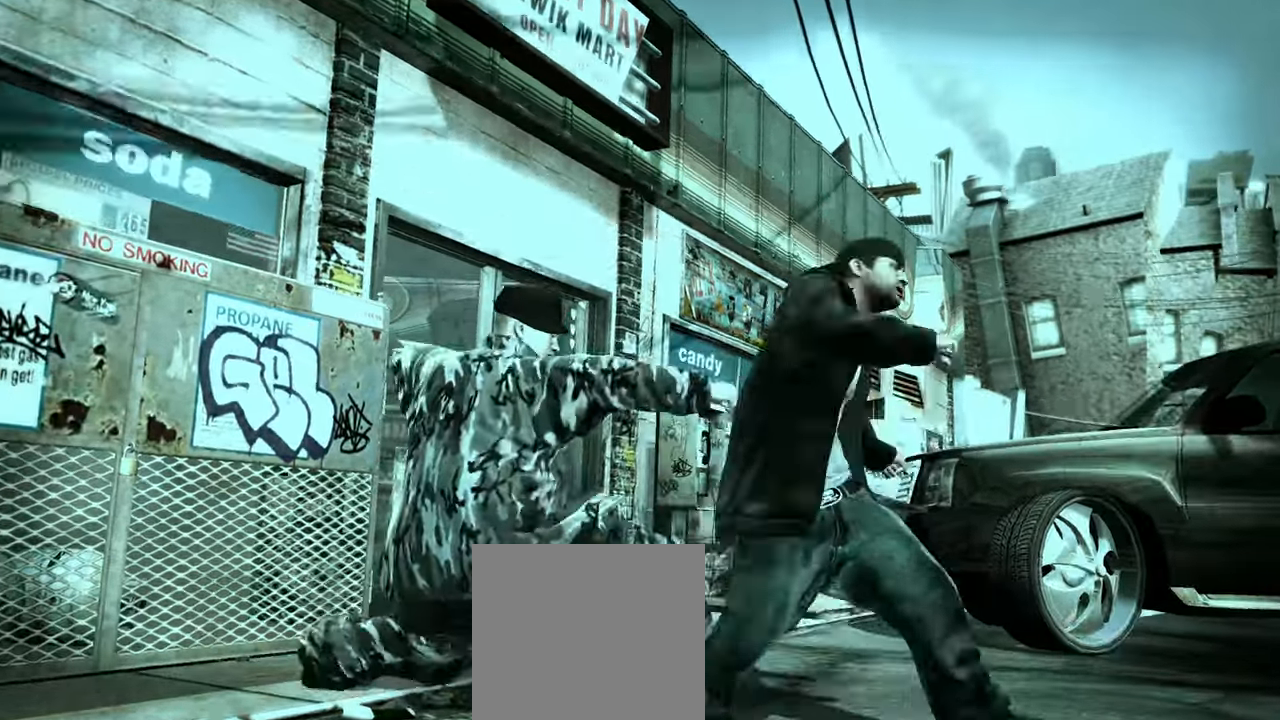
{"buttons": [], "left_stick": "center", "right_stick": "center", "events": [[17, "left_stick", "up-left"], [83, "B", "up"], [500, "left_stick", "center"]]}
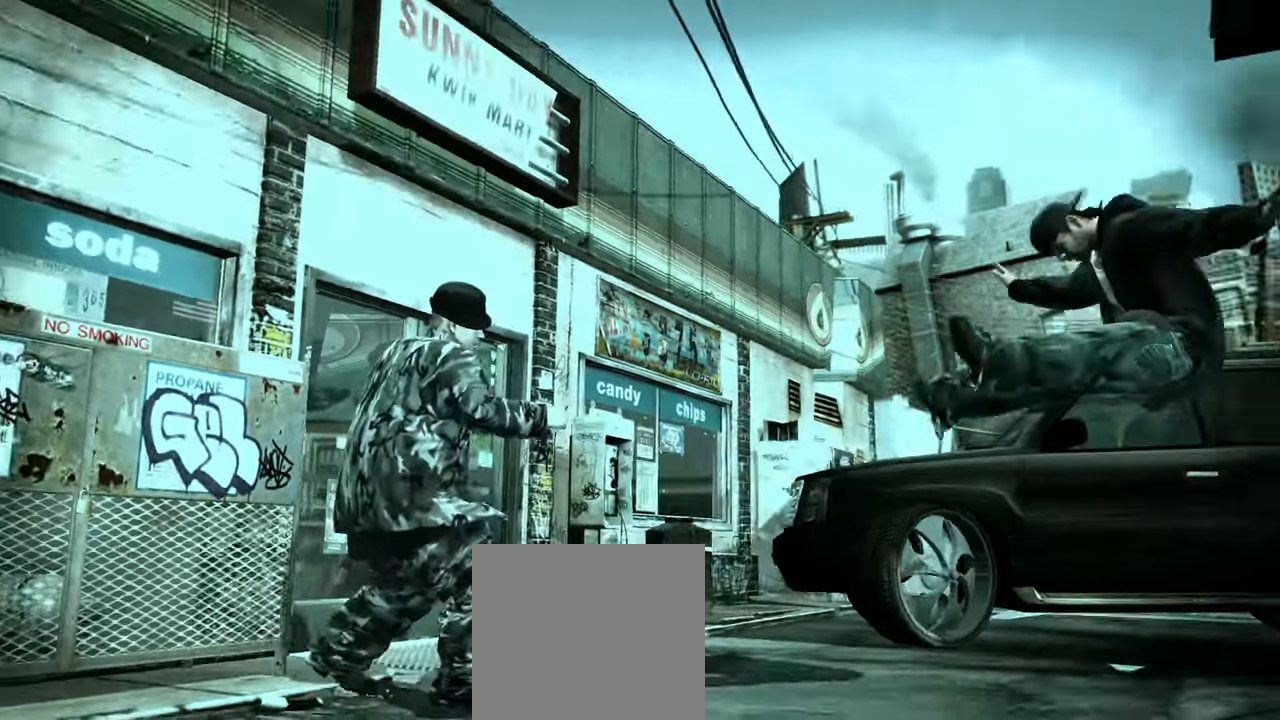
{"buttons": [], "left_stick": "down-right", "right_stick": "up", "events": [[133, "left_stick", "down"], [133, "right_stick", "right"], [217, "right_stick", "down"], [267, "right_stick", "left"], [300, "left_stick", "center"], [317, "right_stick", "up"], [367, "L2", "down"], [367, "right_stick", "right"], [417, "L2", "up"], [450, "left_stick", "down-right"], [450, "right_stick", "left"], [500, "right_stick", "up"]]}
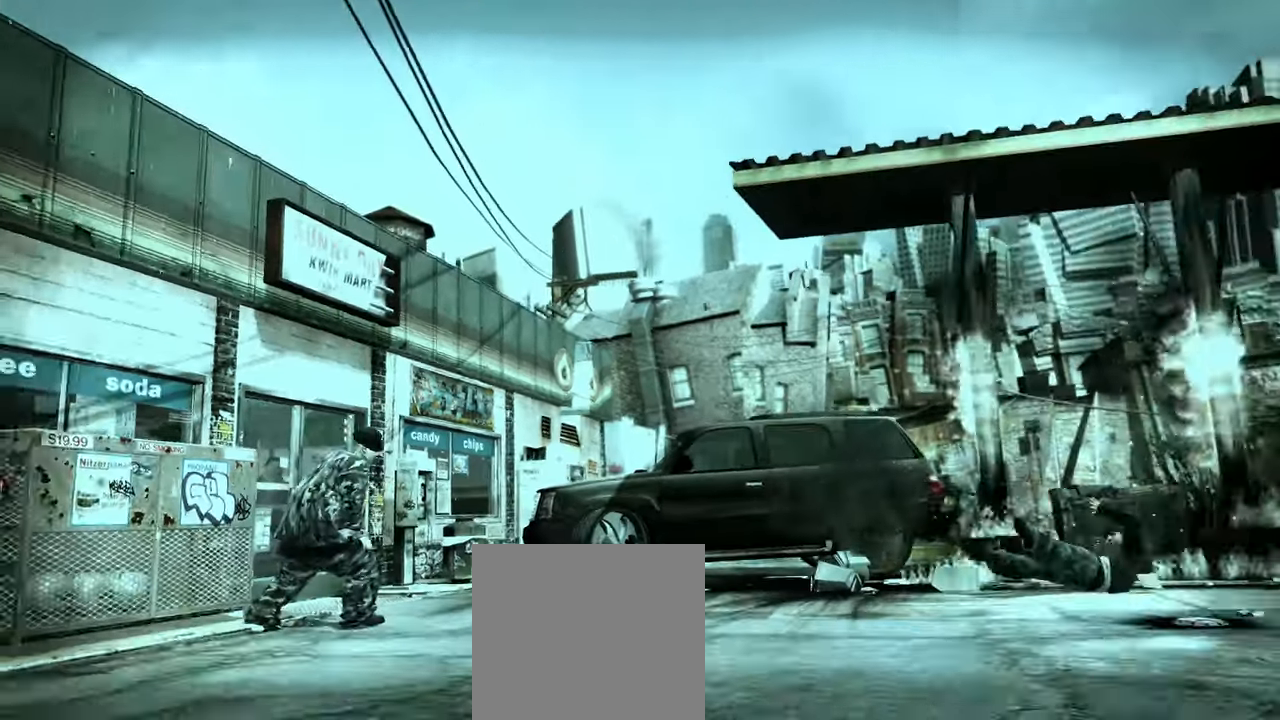
{"buttons": [], "left_stick": "down-left", "right_stick": "up-left", "events": [[33, "right_stick", "right"], [100, "right_stick", "down"], [217, "right_stick", "right"], [267, "right_stick", "down"], [283, "left_stick", "down-left"], [383, "right_stick", "down-right"], [467, "right_stick", "up-left"]]}
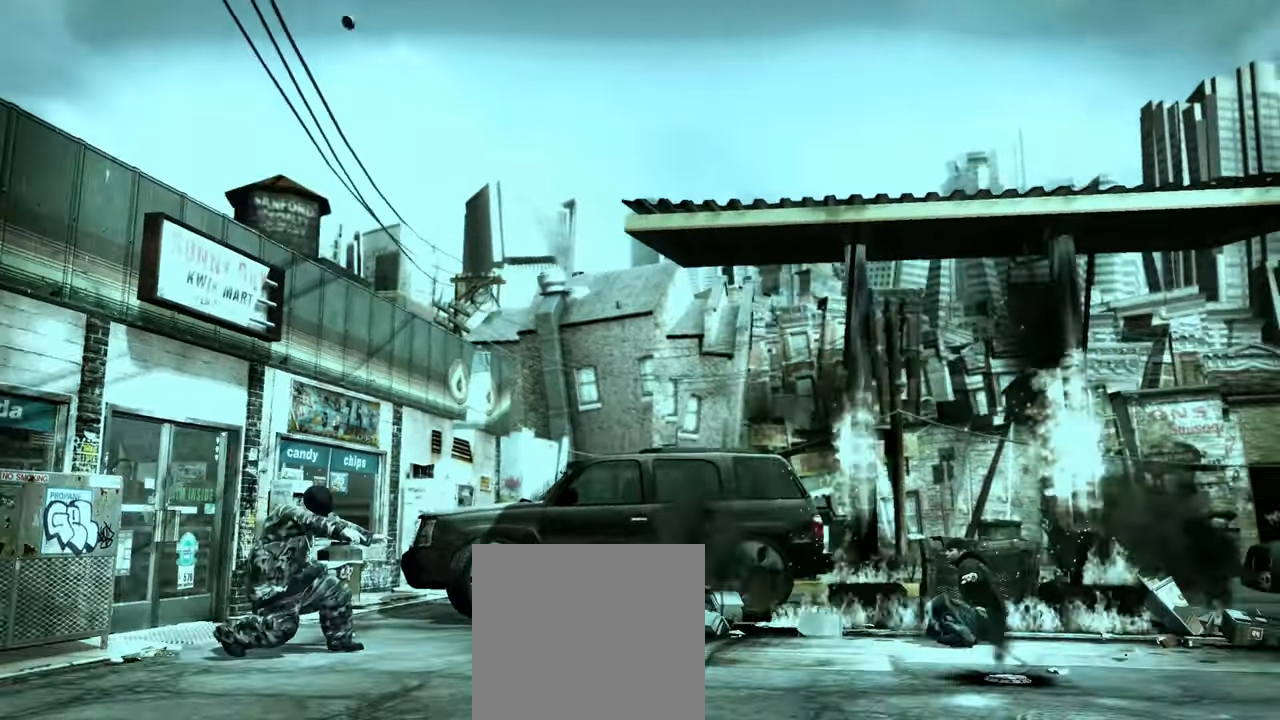
{"buttons": [], "left_stick": "left", "right_stick": "center"}
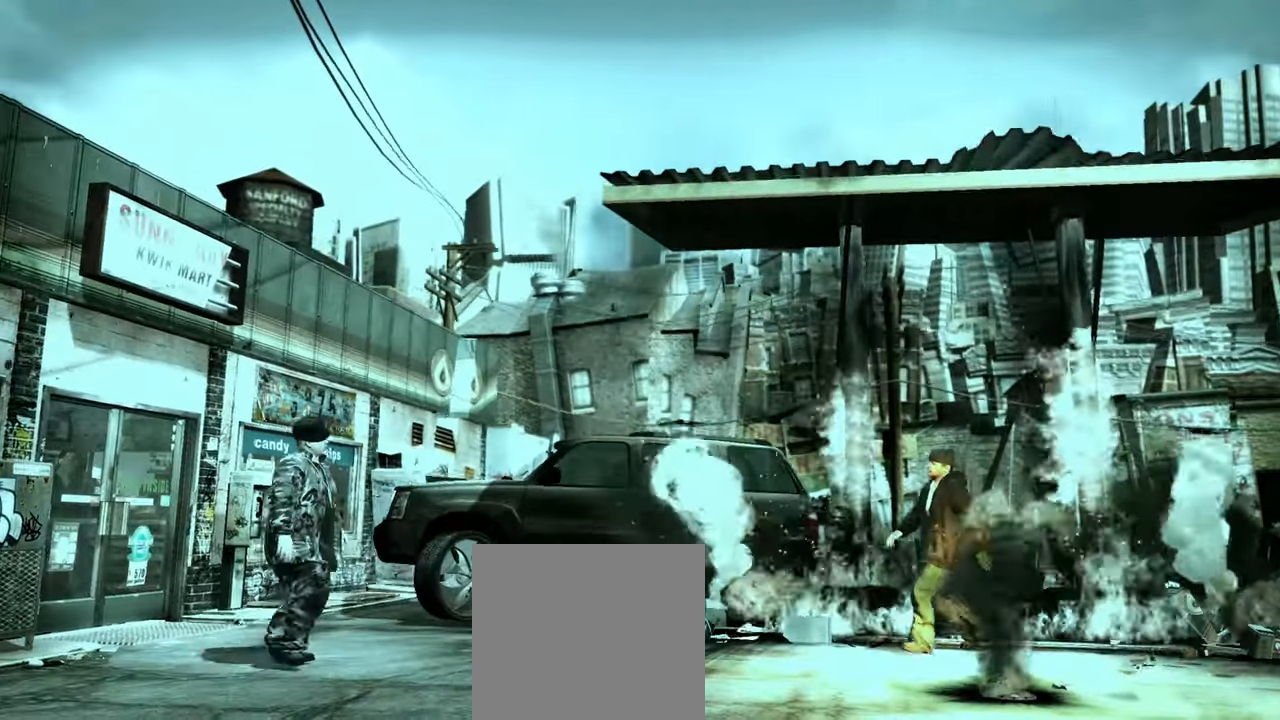
{"buttons": [], "left_stick": "down", "right_stick": "center", "events": [[317, "left_stick", "down-left"], [483, "left_stick", "down"]]}
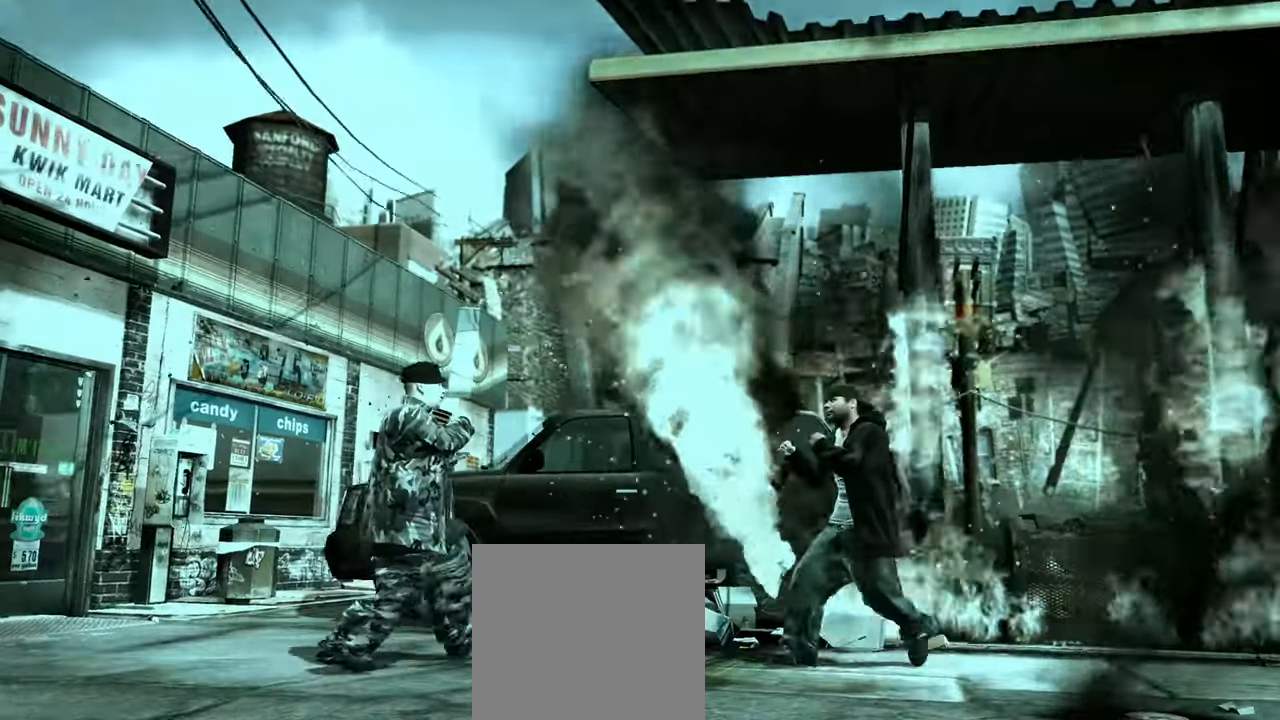
{"buttons": [], "left_stick": "center", "right_stick": "center", "events": [[100, "left_stick", "down-right"], [267, "L1", "down"], [350, "left_stick", "center"], [383, "L1", "up"]]}
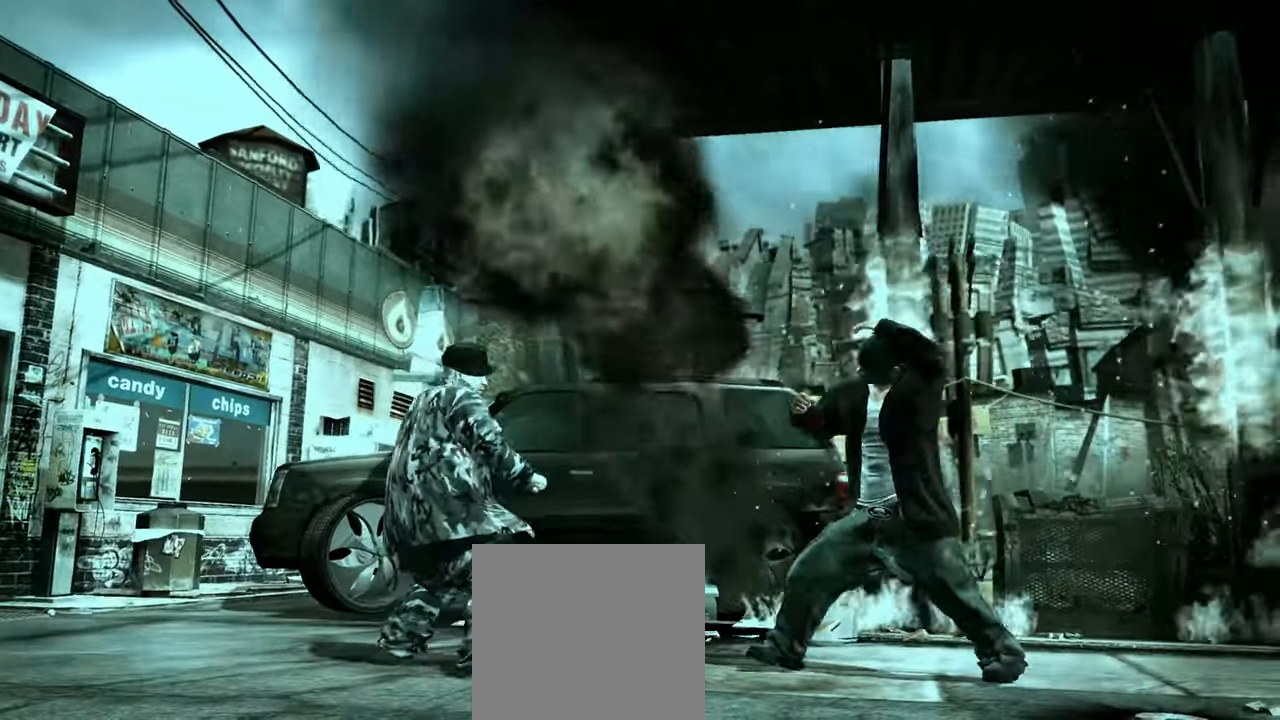
{"buttons": [], "left_stick": "up-left", "right_stick": "center", "events": [[67, "Y", "down"], [117, "Y", "up"], [183, "Y", "down"], [233, "Y", "up"], [233, "left_stick", "up-left"], [383, "left_stick", "center"], [500, "left_stick", "up-left"]]}
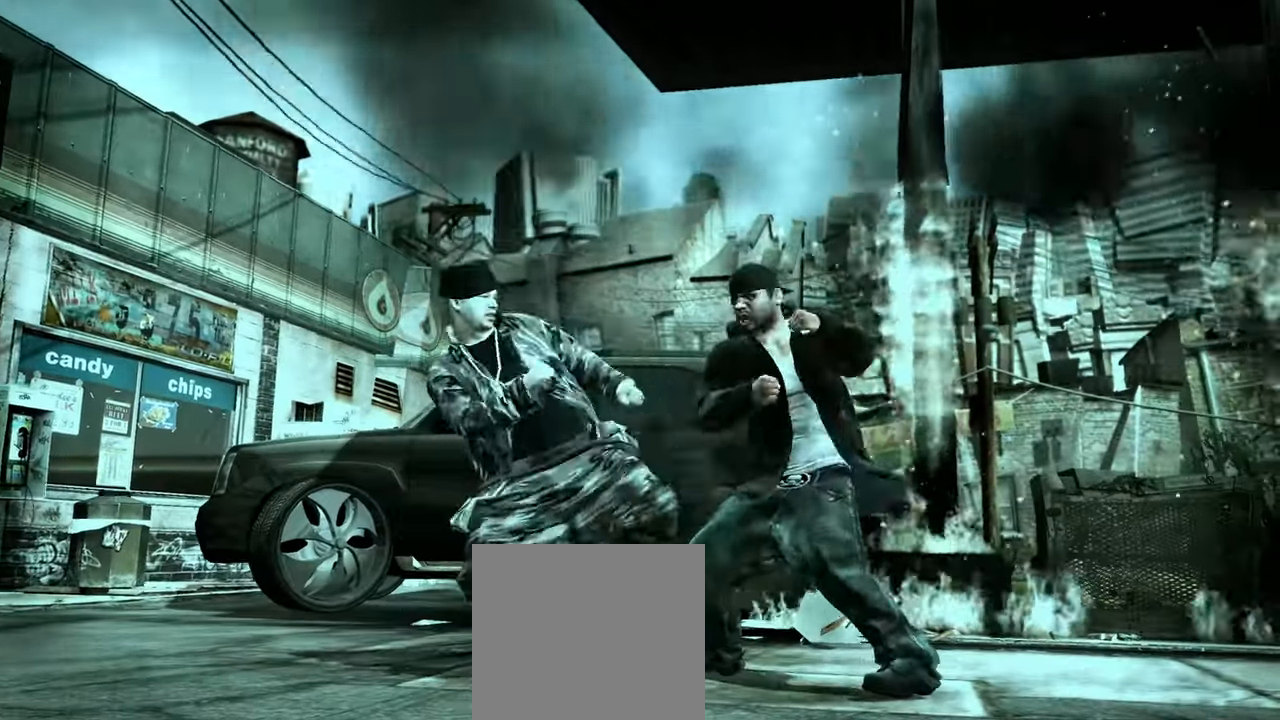
{"buttons": [], "left_stick": "center", "right_stick": "up", "events": [[217, "left_stick", "center"], [217, "right_stick", "down-left"], [233, "R2", "down"], [400, "right_stick", "down-right"], [433, "R2", "up"], [467, "right_stick", "up"]]}
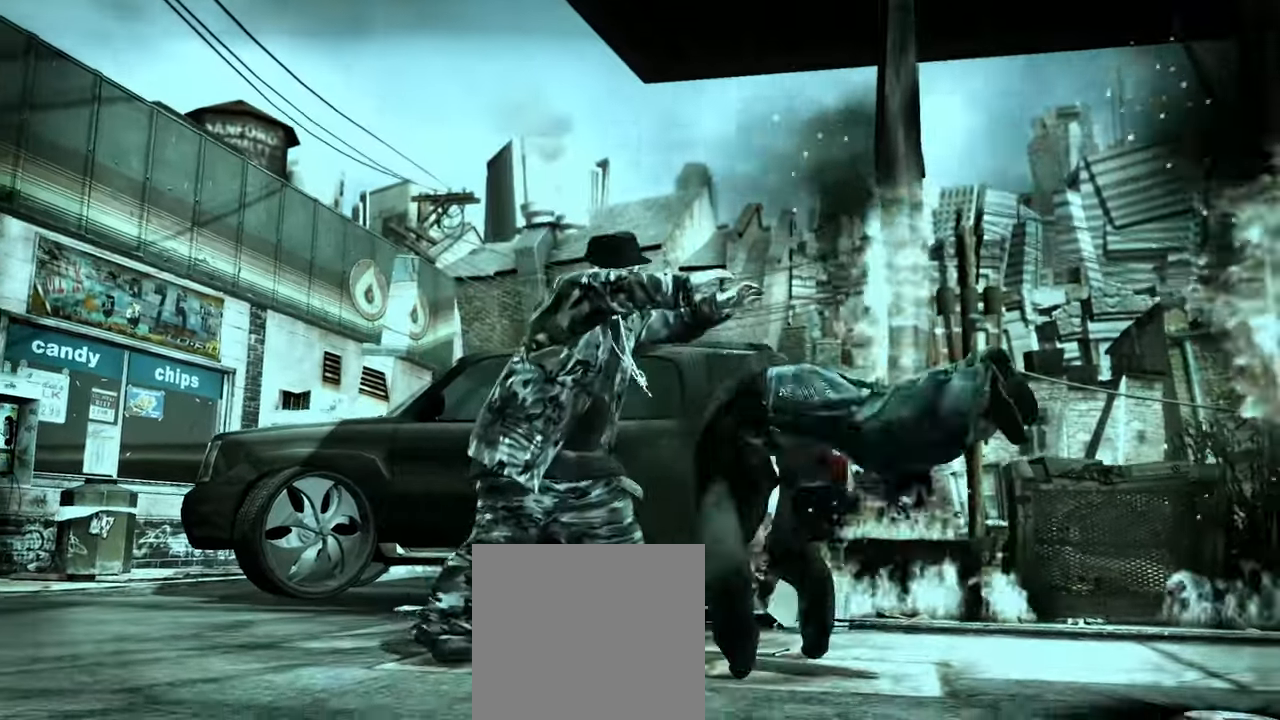
{"buttons": ["X"], "left_stick": "down", "right_stick": "center", "events": [[33, "right_stick", "down-left"], [83, "right_stick", "down-right"], [150, "right_stick", "center"], [250, "left_stick", "down"], [467, "X", "down"]]}
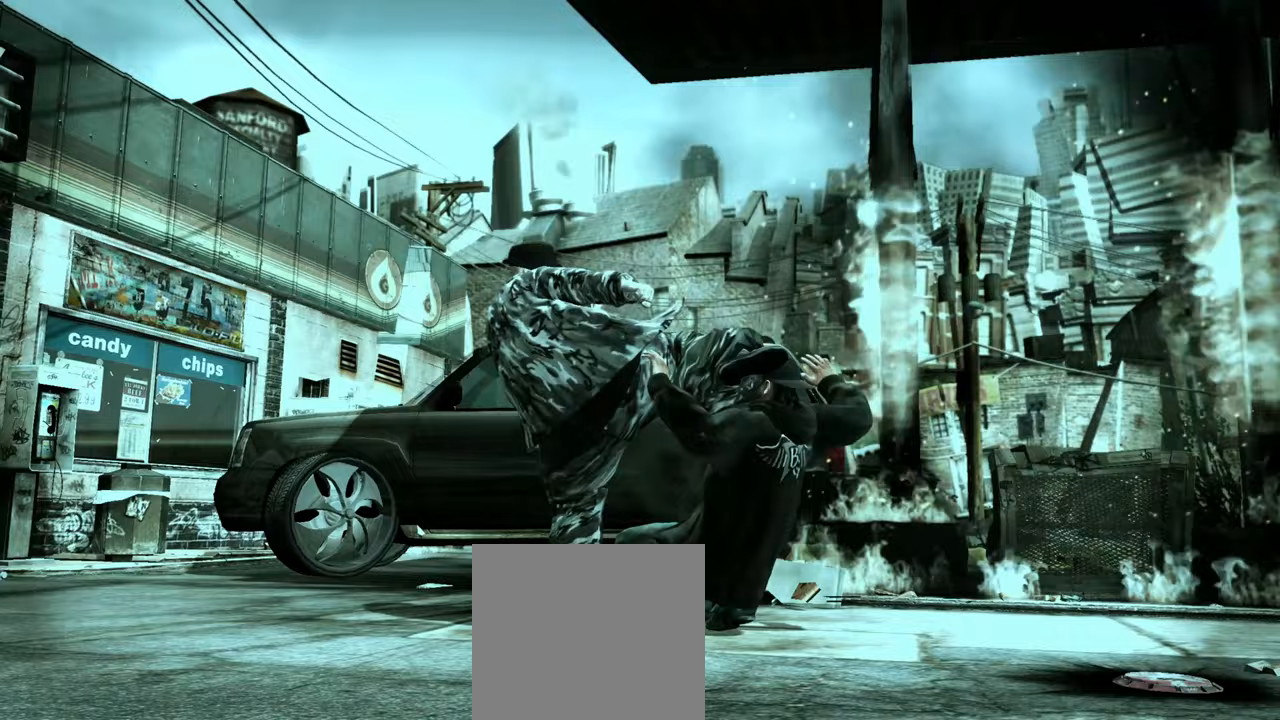
{"buttons": ["R2"], "left_stick": "center", "right_stick": "down-left", "events": [[17, "left_stick", "center"], [33, "X", "up"], [83, "X", "down"], [150, "X", "up"], [217, "X", "down"], [250, "X", "up"], [317, "R2", "down"], [350, "right_stick", "down-left"]]}
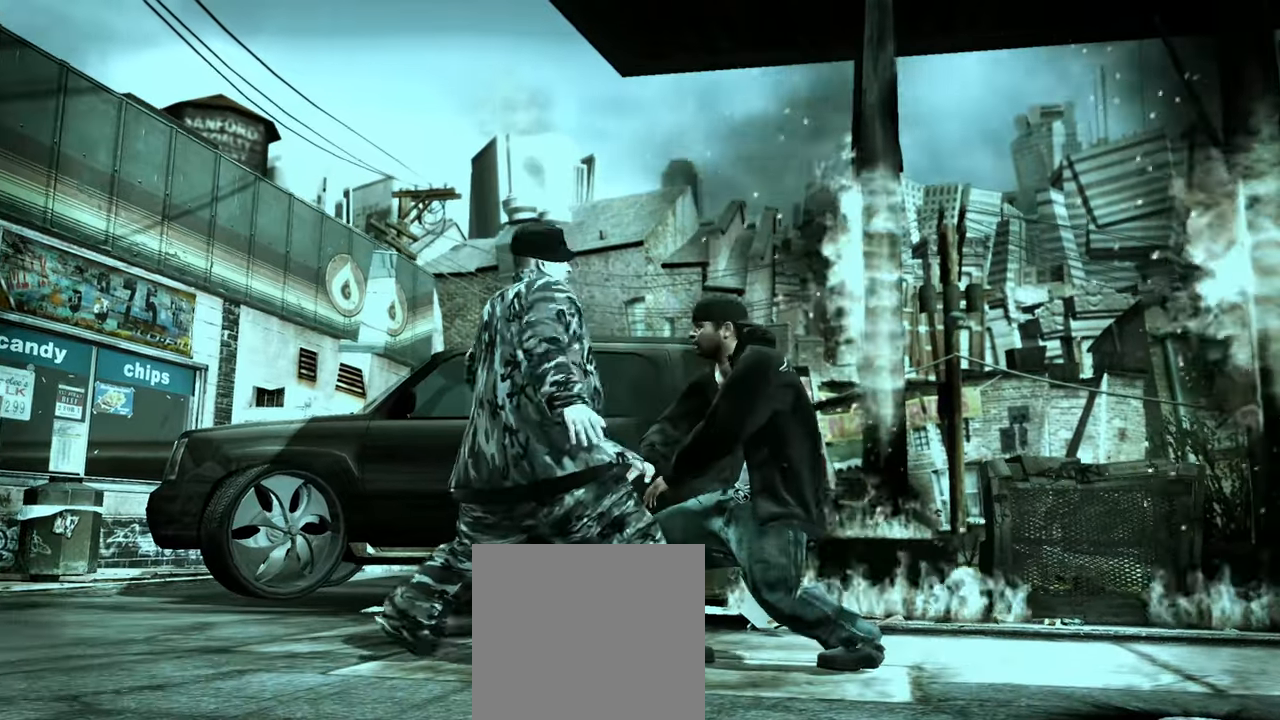
{"buttons": [], "left_stick": "down", "right_stick": "center", "events": [[100, "right_stick", "up-right"], [117, "R2", "up"], [150, "right_stick", "up-left"], [233, "right_stick", "center"], [350, "left_stick", "down"]]}
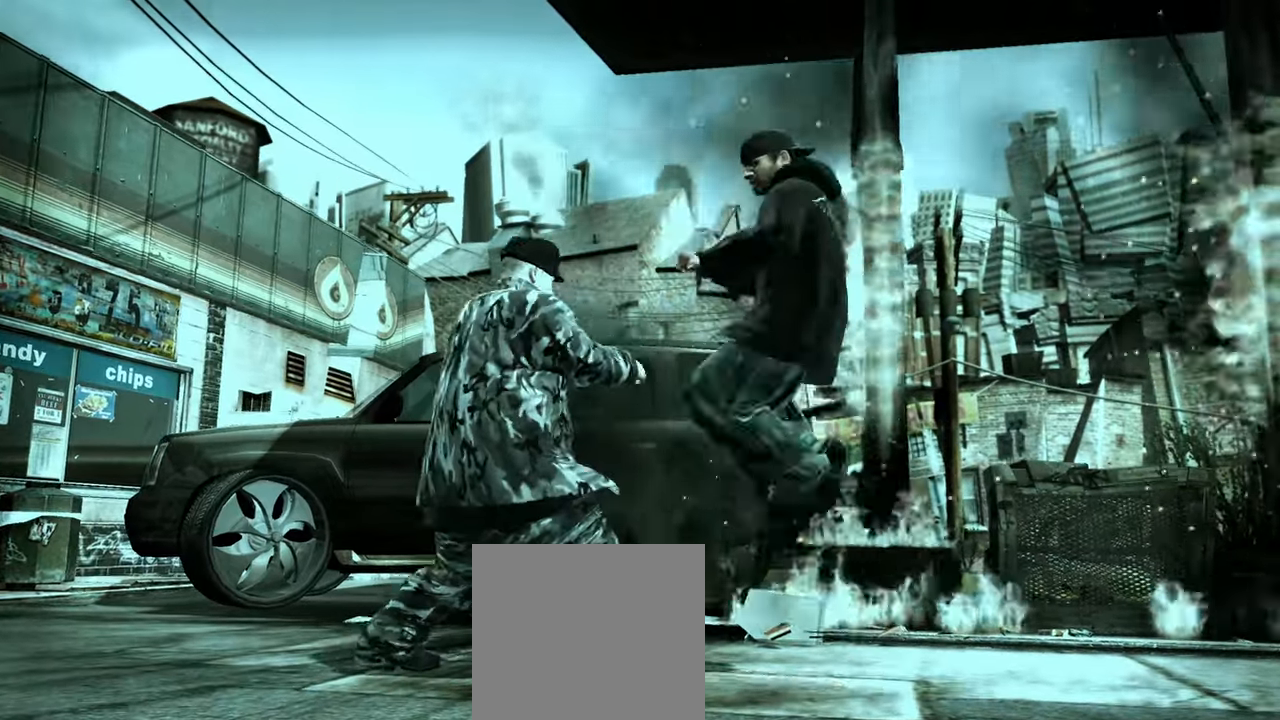
{"buttons": [], "left_stick": "down", "right_stick": "center", "events": []}
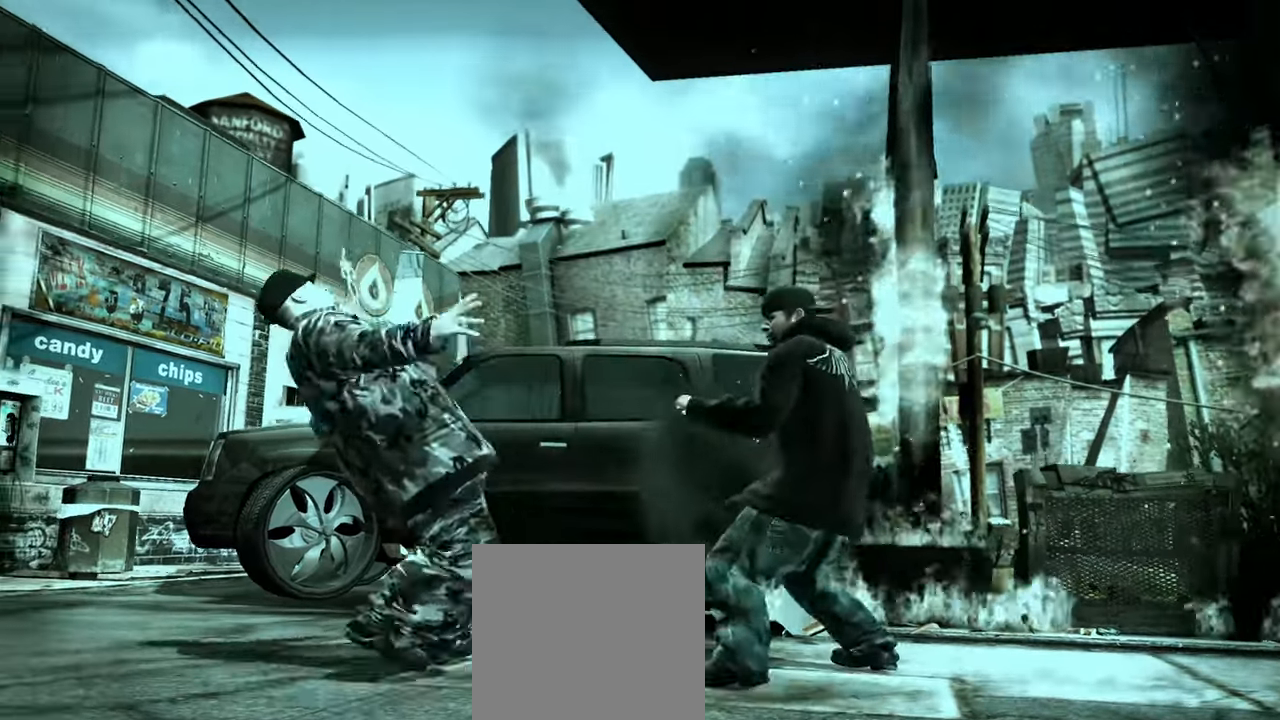
{"buttons": ["R1"], "left_stick": "center", "right_stick": "center", "events": [[83, "L1", "down"], [150, "left_stick", "center"], [200, "L1", "up"], [417, "R1", "down"]]}
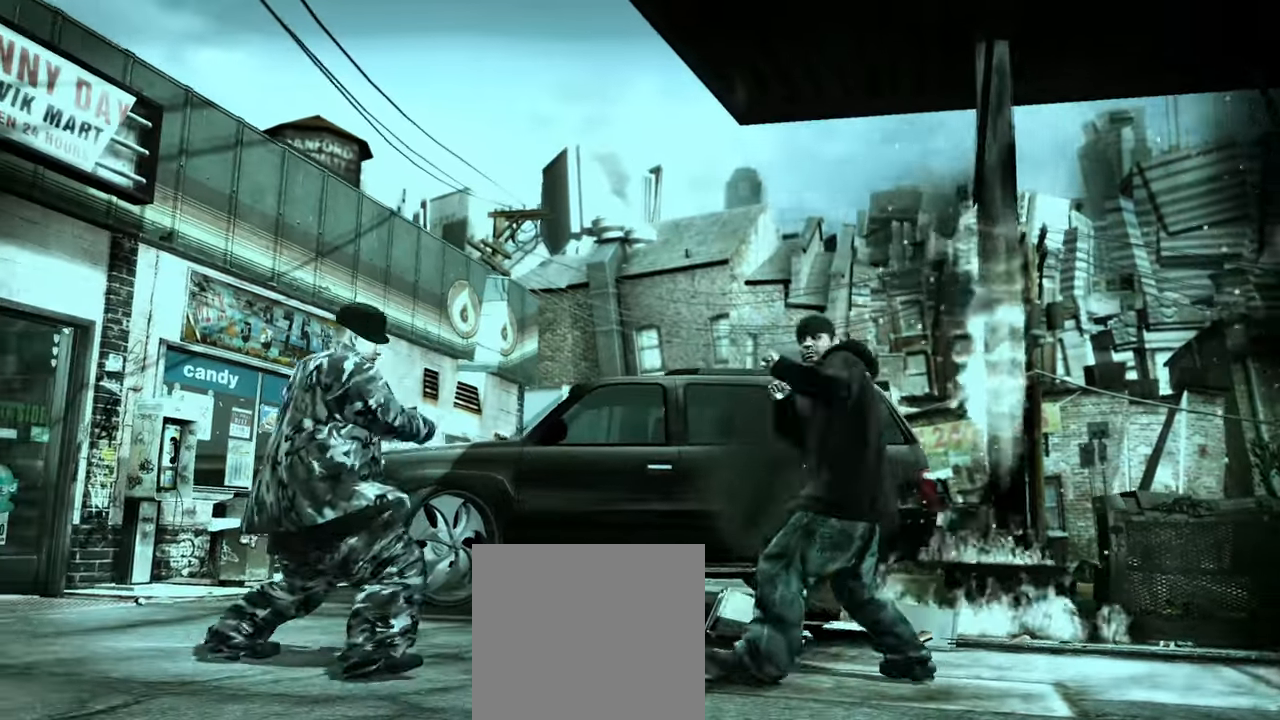
{"buttons": [], "left_stick": "up-left", "right_stick": "center", "events": [[17, "R1", "up"], [183, "Y", "down"], [233, "Y", "up"], [300, "Y", "down"], [333, "Y", "up"], [450, "left_stick", "up-left"]]}
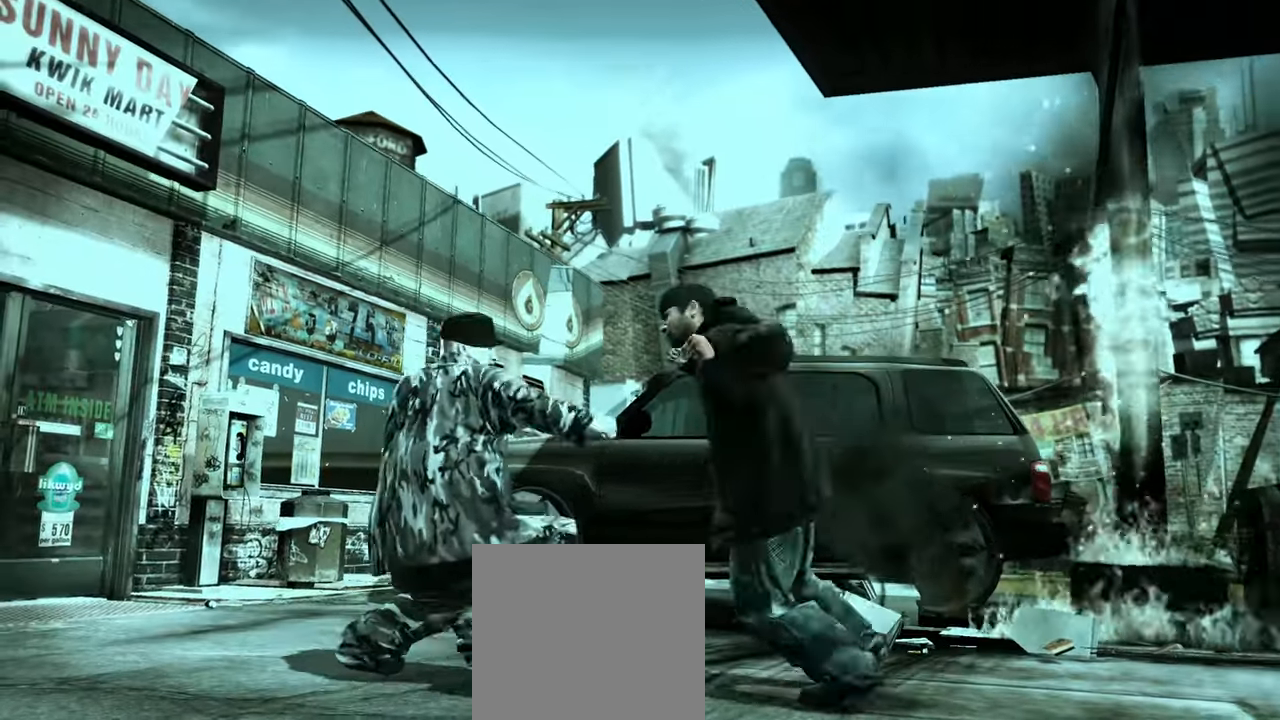
{"buttons": [], "left_stick": "down-left", "right_stick": "center", "events": [[67, "left_stick", "center"], [150, "A", "down"], [183, "A", "up"], [267, "A", "down"], [317, "A", "up"], [350, "left_stick", "left"], [367, "A", "down"], [417, "A", "up"], [483, "left_stick", "down-left"]]}
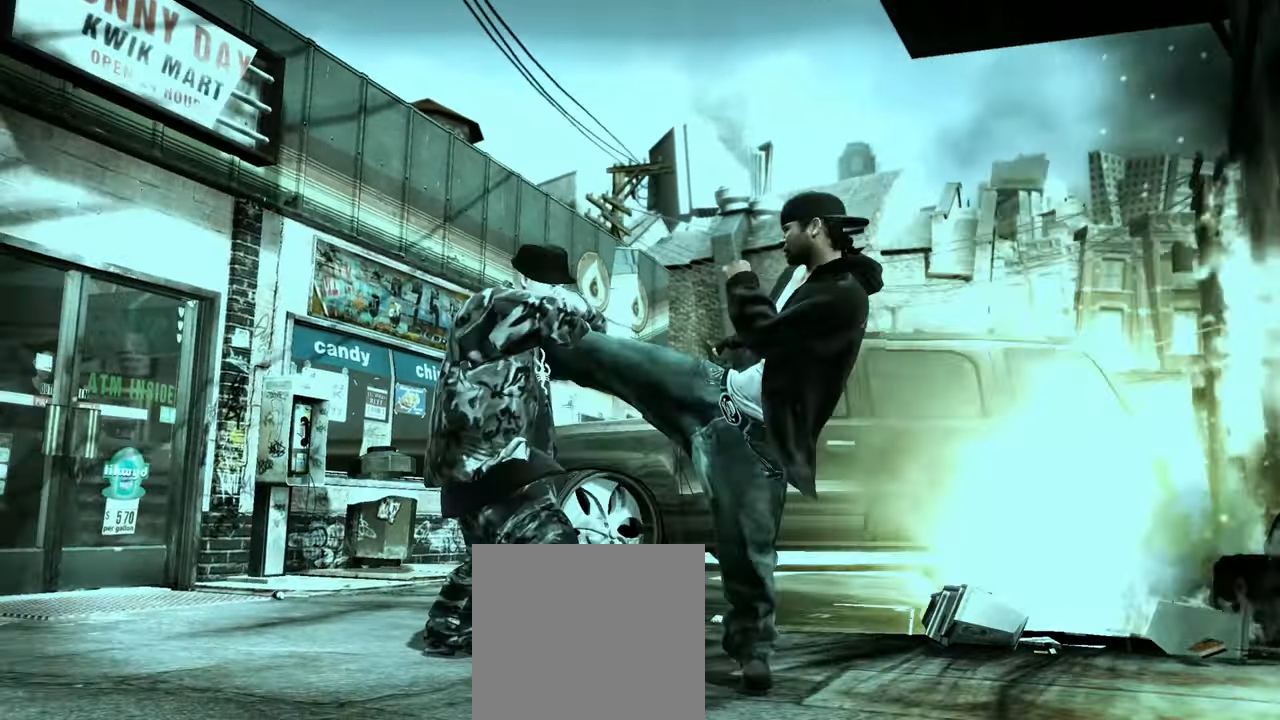
{"buttons": [], "left_stick": "down", "right_stick": "center", "events": [[233, "left_stick", "down"]]}
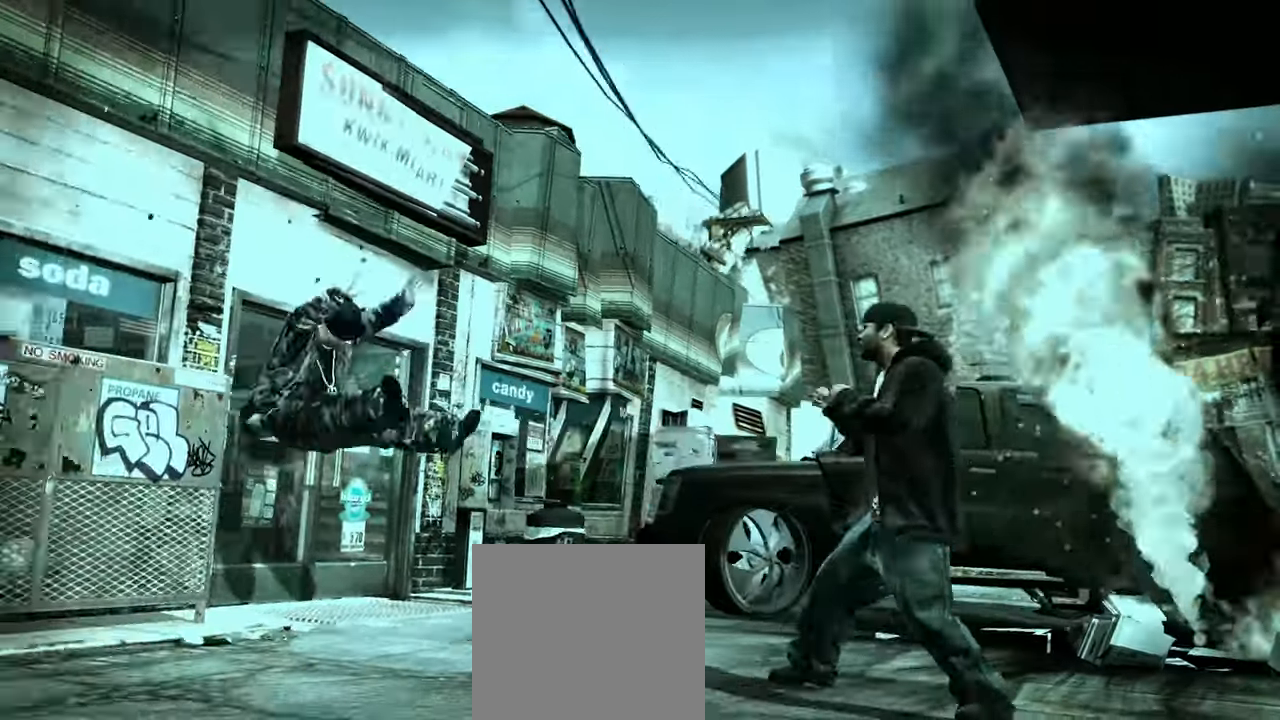
{"buttons": ["L2"], "left_stick": "down-right", "right_stick": "center", "events": [[33, "L2", "down"], [50, "left_stick", "right"], [117, "left_stick", "up"], [267, "left_stick", "right"], [350, "left_stick", "up"], [400, "left_stick", "left"], [483, "left_stick", "down-right"]]}
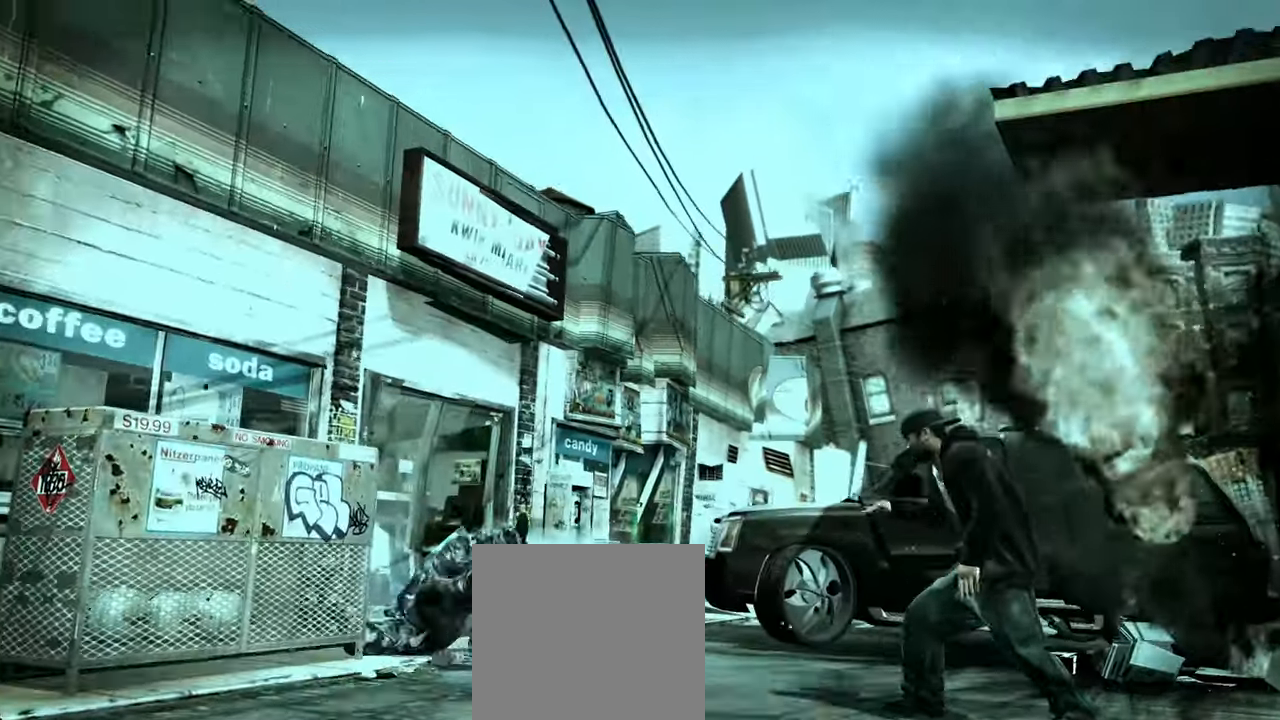
{"buttons": ["L2"], "left_stick": "center", "right_stick": "right", "events": [[17, "left_stick", "right"], [83, "left_stick", "up"], [133, "left_stick", "left"], [217, "left_stick", "down"], [283, "left_stick", "center"], [317, "right_stick", "down"], [400, "right_stick", "left"], [500, "right_stick", "right"]]}
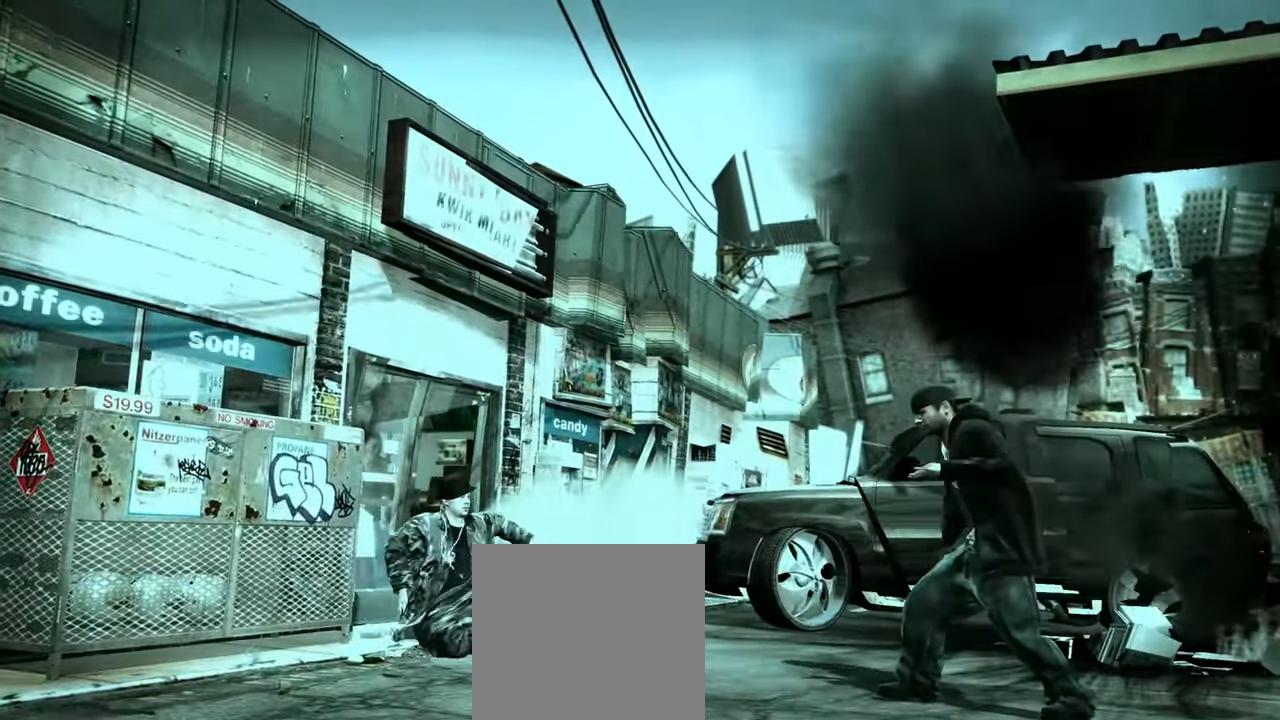
{"buttons": [], "left_stick": "center", "right_stick": "center", "events": [[50, "right_stick", "down"], [100, "right_stick", "left"], [167, "right_stick", "right"], [217, "right_stick", "down"], [433, "right_stick", "up"], [500, "L2", "up"], [500, "right_stick", "center"]]}
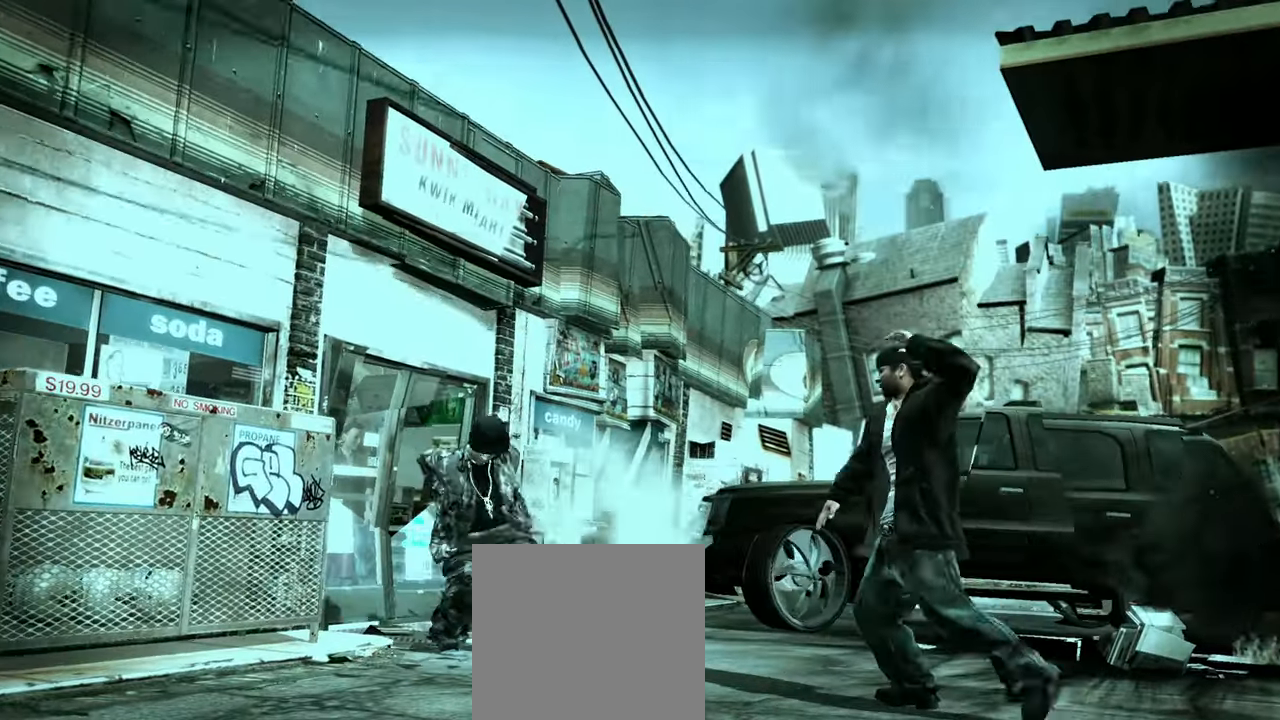
{"buttons": [], "left_stick": "left", "right_stick": "down-left"}
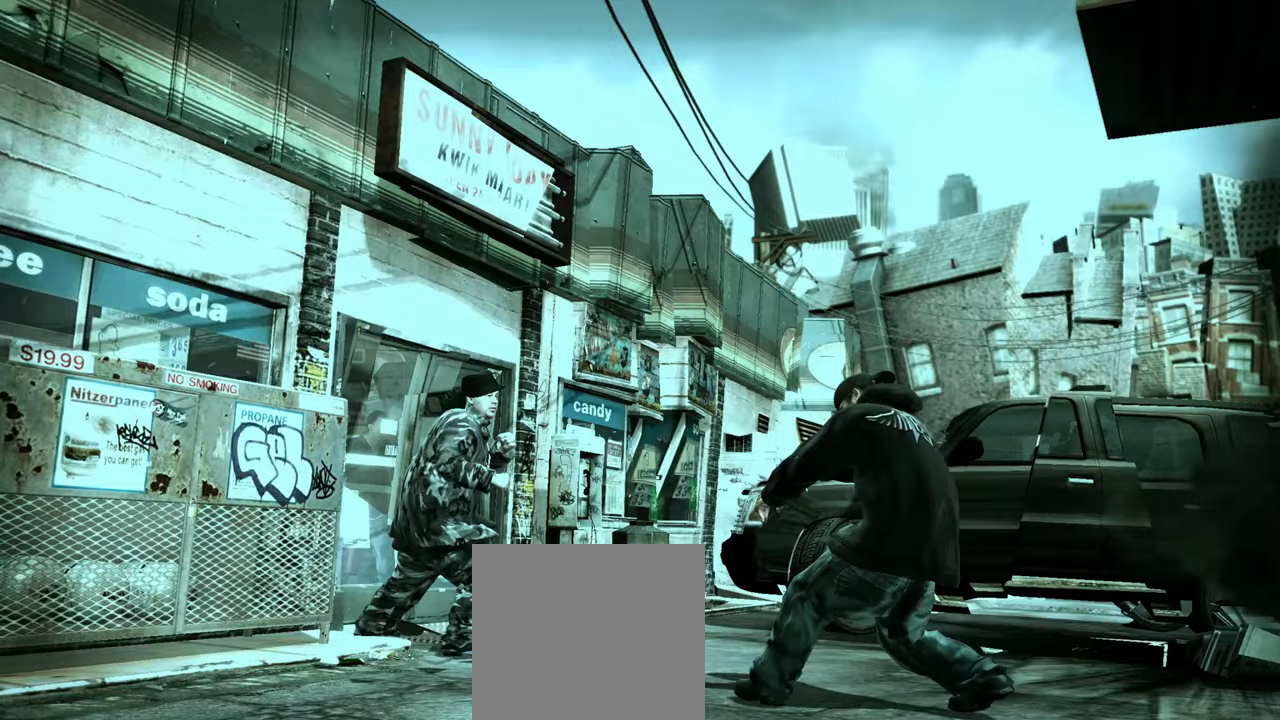
{"buttons": [], "left_stick": "down-right", "right_stick": "center", "events": [[100, "right_stick", "down"], [317, "R1", "down"], [333, "right_stick", "center"], [383, "R1", "up"], [383, "left_stick", "center"], [433, "left_stick", "down-right"]]}